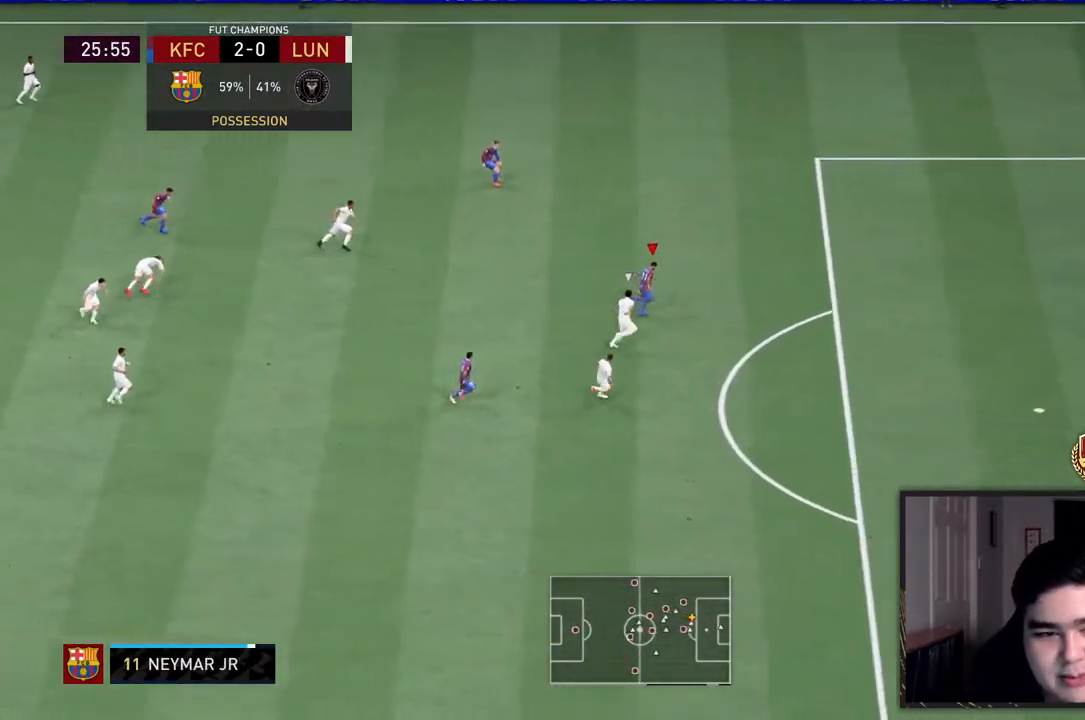
Gameplay with a controller (PlayStation layout); each line is a JSON object with the inputs held at the frame after it (dt_ms = milliseconds from this image to that frame). "events" lists button and stick changes between this image and that frame as [ms after this image, input, new state], when the widget could be followed in between. Not read: L3 R3.
{"dt_ms": 500, "buttons": [], "left_stick": "right", "right_stick": "center", "events": [[300, "R2", "up"]]}
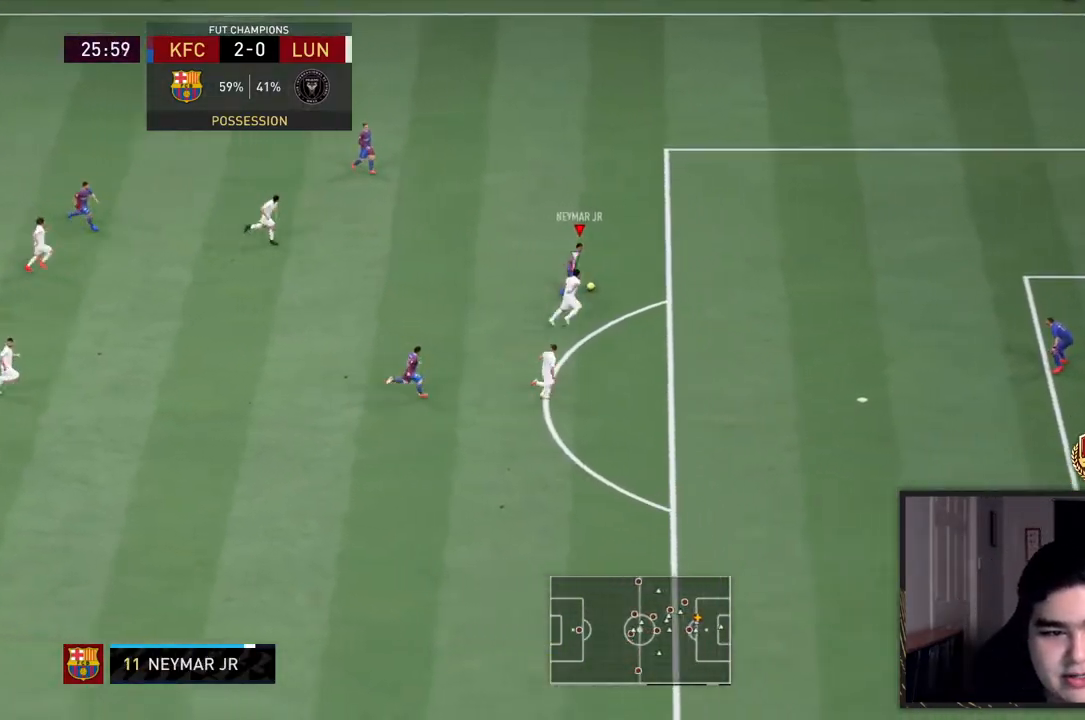
{"dt_ms": 500, "buttons": [], "left_stick": "down", "right_stick": "center", "events": [[183, "left_stick", "center"], [467, "left_stick", "down"]]}
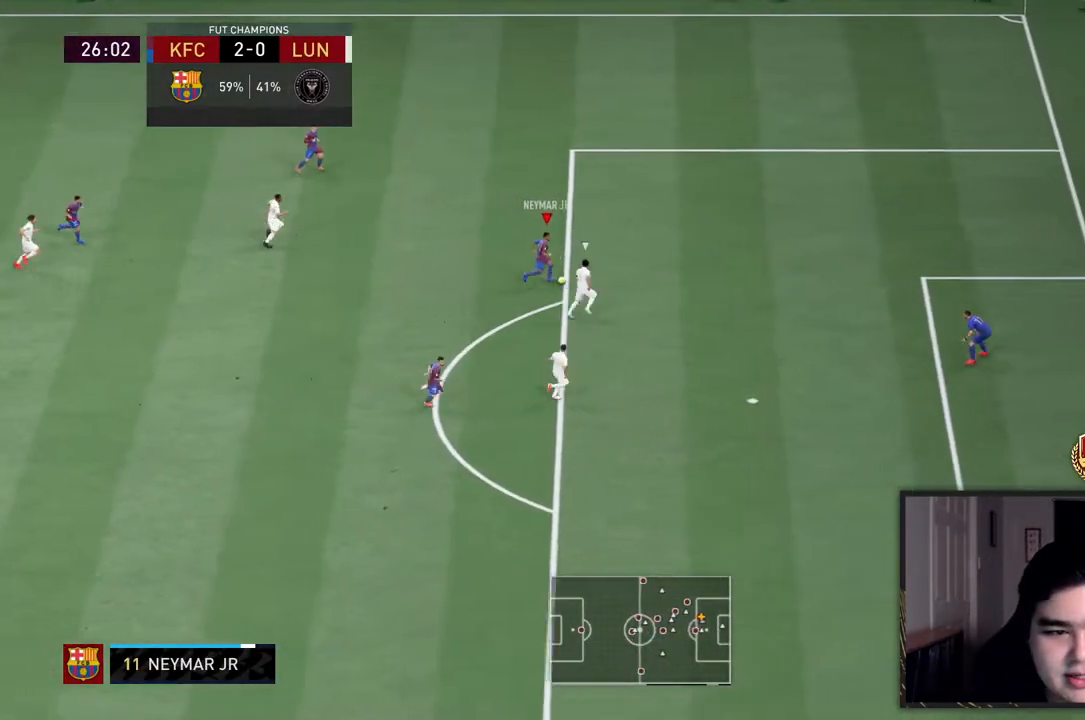
{"dt_ms": 500, "buttons": [], "left_stick": "down", "right_stick": "center", "events": [[117, "CROSS", "down"], [217, "CROSS", "up"]]}
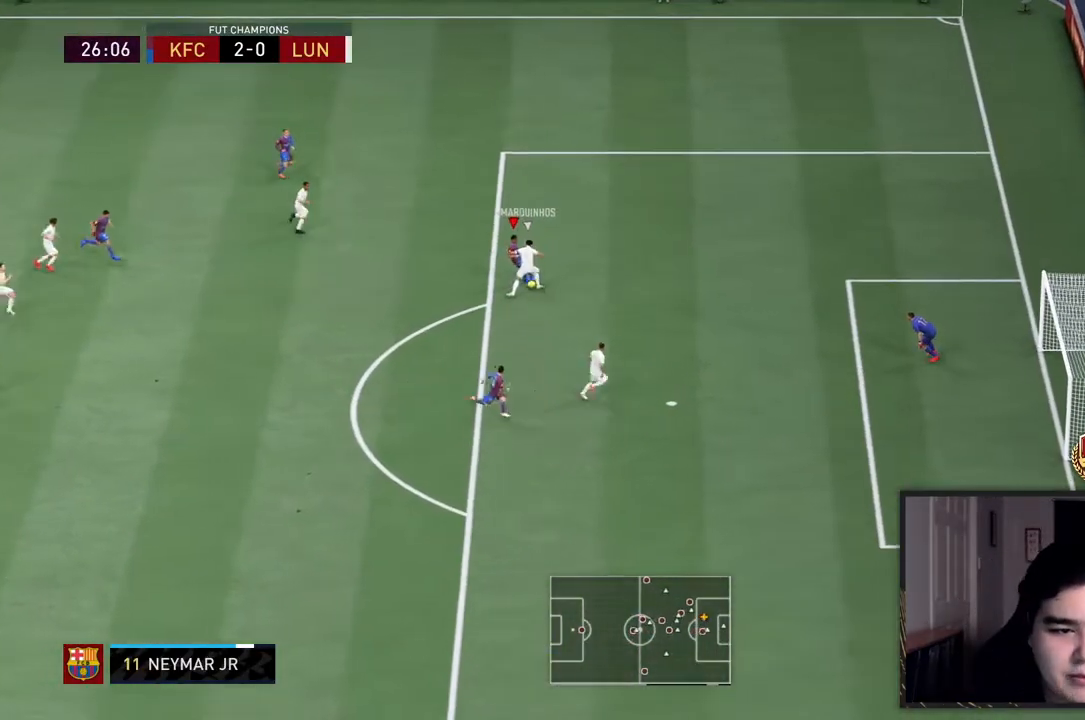
{"dt_ms": 500, "buttons": [], "left_stick": "down-left", "right_stick": "center", "events": [[433, "left_stick", "down-left"]]}
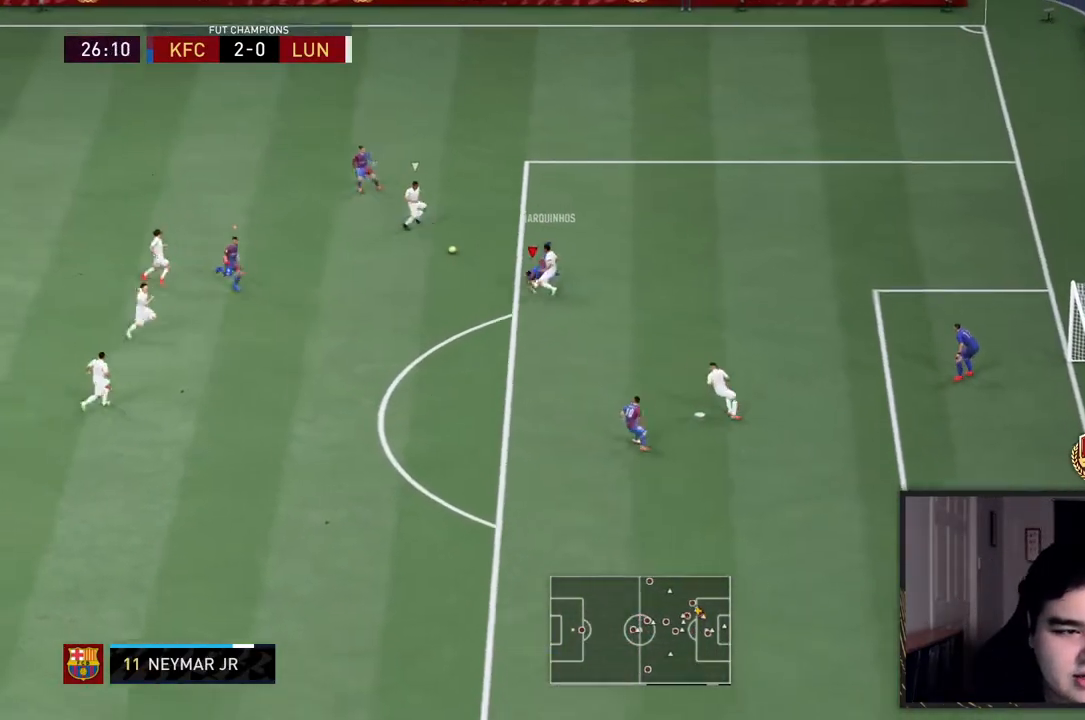
{"dt_ms": 500, "buttons": ["L2", "R2"], "left_stick": "left", "right_stick": "center", "events": [[33, "L1", "down"], [100, "left_stick", "up"], [150, "R2", "down"], [233, "L1", "up"], [350, "L2", "down"], [400, "left_stick", "up-left"], [500, "left_stick", "left"]]}
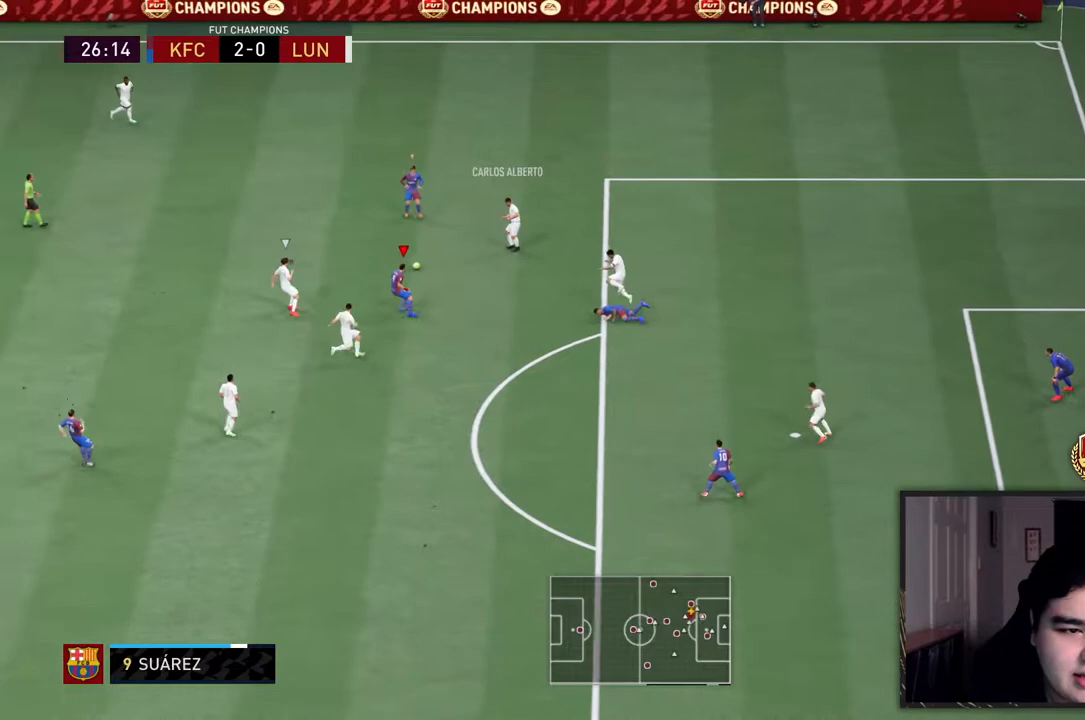
{"dt_ms": 500, "buttons": ["R2"], "left_stick": "down-left", "right_stick": "center", "events": [[133, "R2", "up"], [167, "L2", "up"], [167, "left_stick", "down-left"], [183, "R2", "down"], [233, "L1", "down"], [400, "L1", "up"]]}
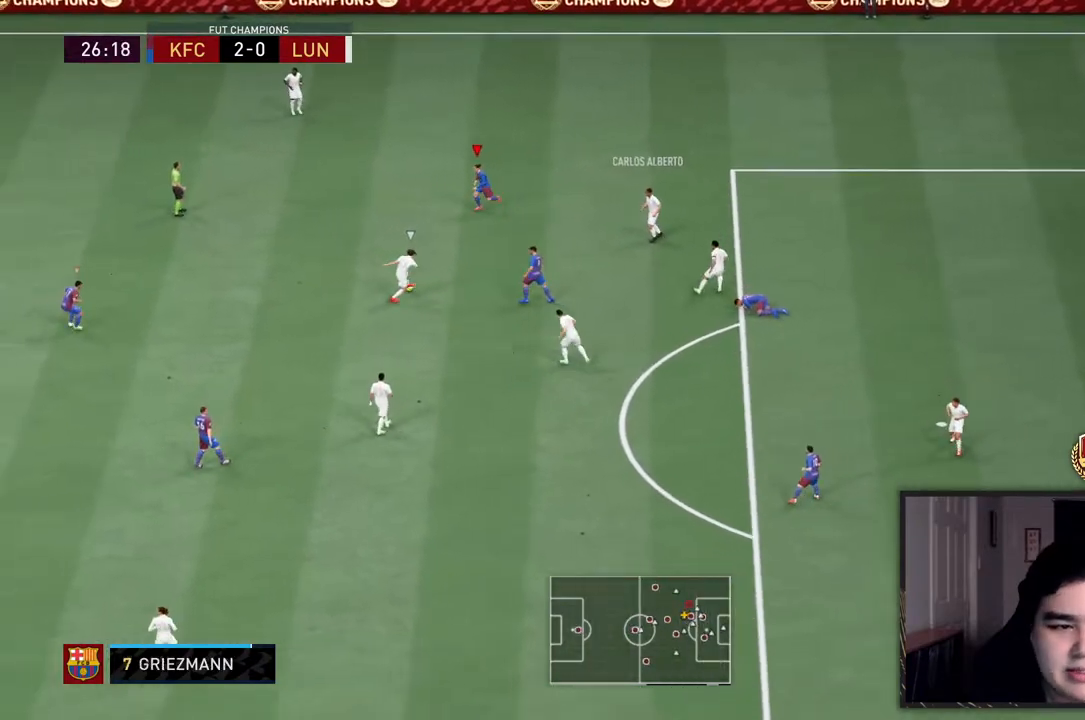
{"dt_ms": 500, "buttons": ["R2"], "left_stick": "left", "right_stick": "center", "events": [[183, "left_stick", "left"]]}
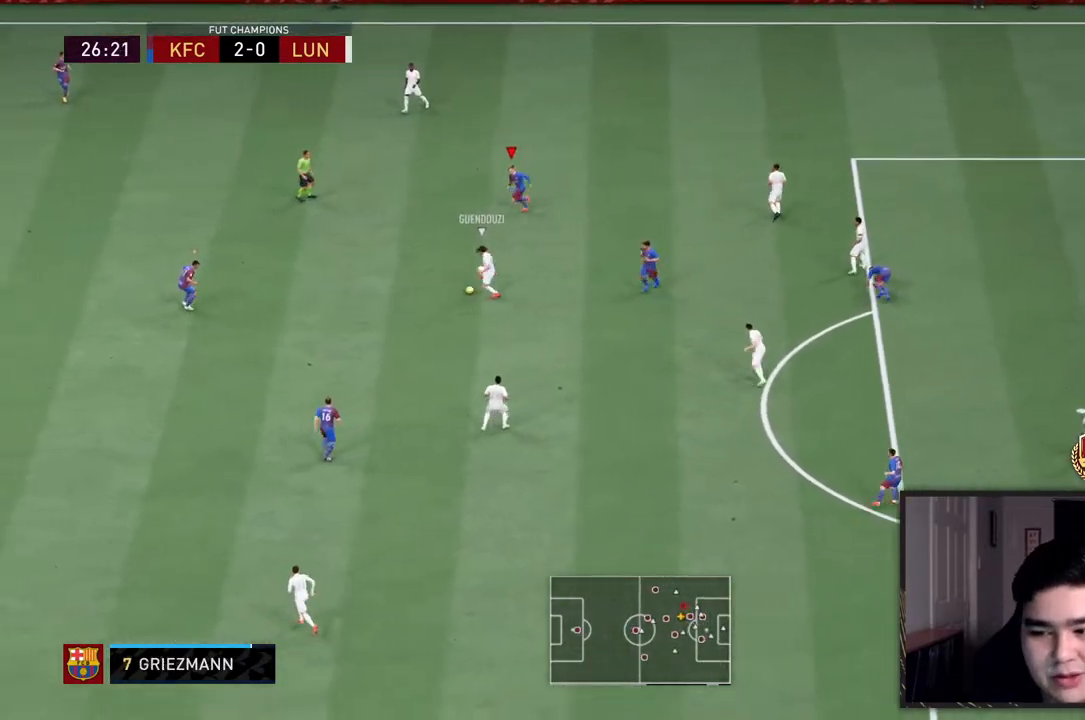
{"dt_ms": 500, "buttons": ["L1", "R2"], "left_stick": "left", "right_stick": "center", "events": [[383, "L1", "down"]]}
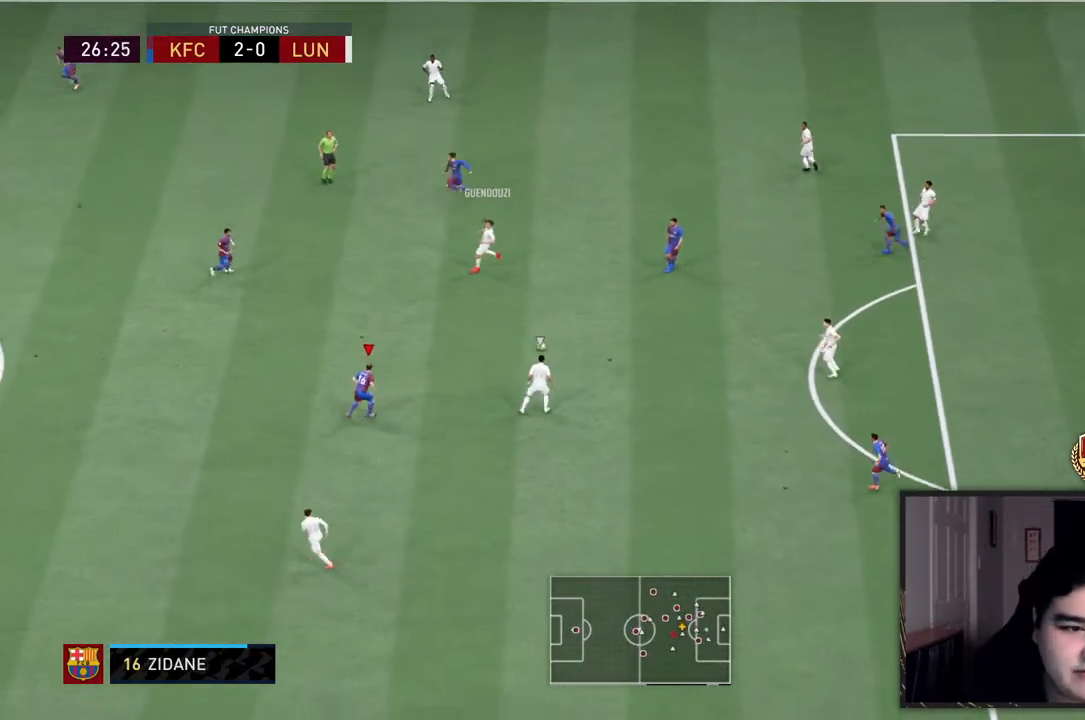
{"dt_ms": 500, "buttons": ["L2", "R2"], "left_stick": "down-right", "right_stick": "center", "events": [[17, "L1", "up"], [17, "left_stick", "down-left"], [150, "left_stick", "down"], [283, "L2", "down"], [450, "left_stick", "down-right"]]}
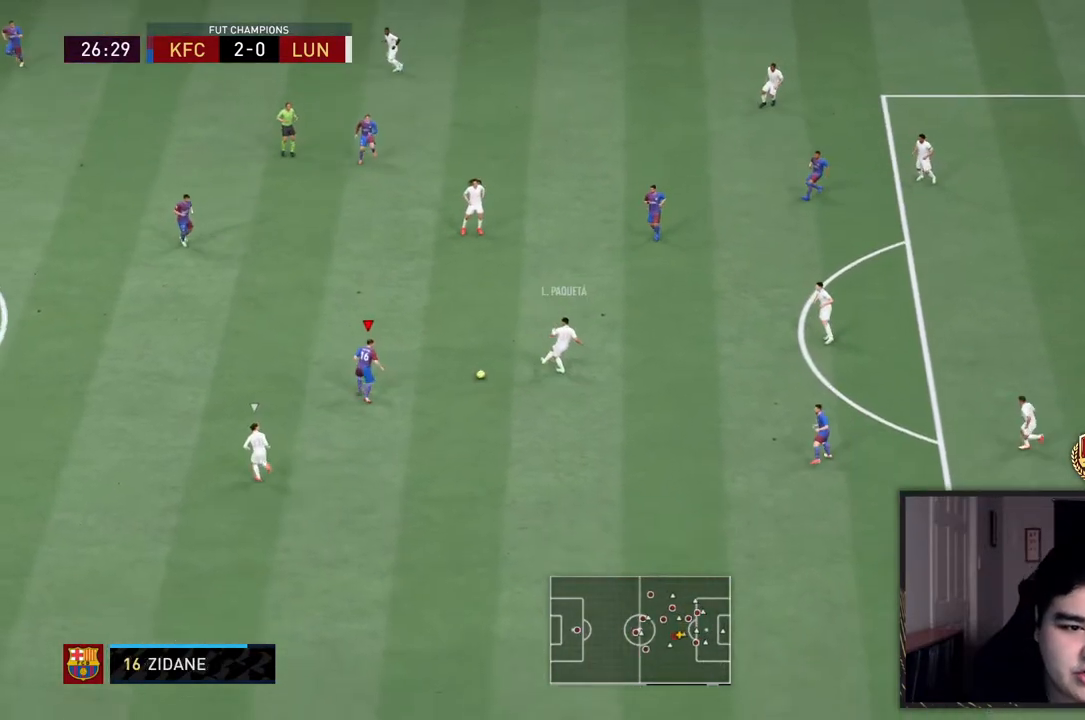
{"dt_ms": 500, "buttons": ["L2", "R2"], "left_stick": "down-right", "right_stick": "center", "events": []}
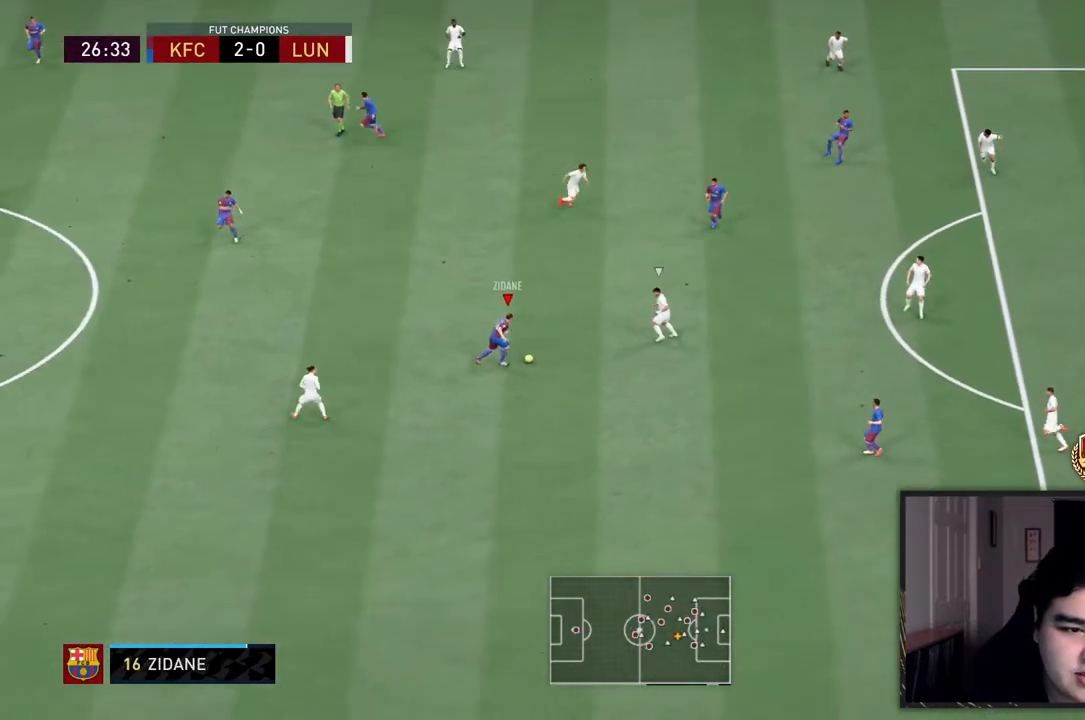
{"dt_ms": 500, "buttons": [], "left_stick": "down", "right_stick": "center", "events": [[100, "CROSS", "down"], [100, "L2", "up"], [100, "R2", "up"], [267, "CROSS", "up"], [367, "left_stick", "down"]]}
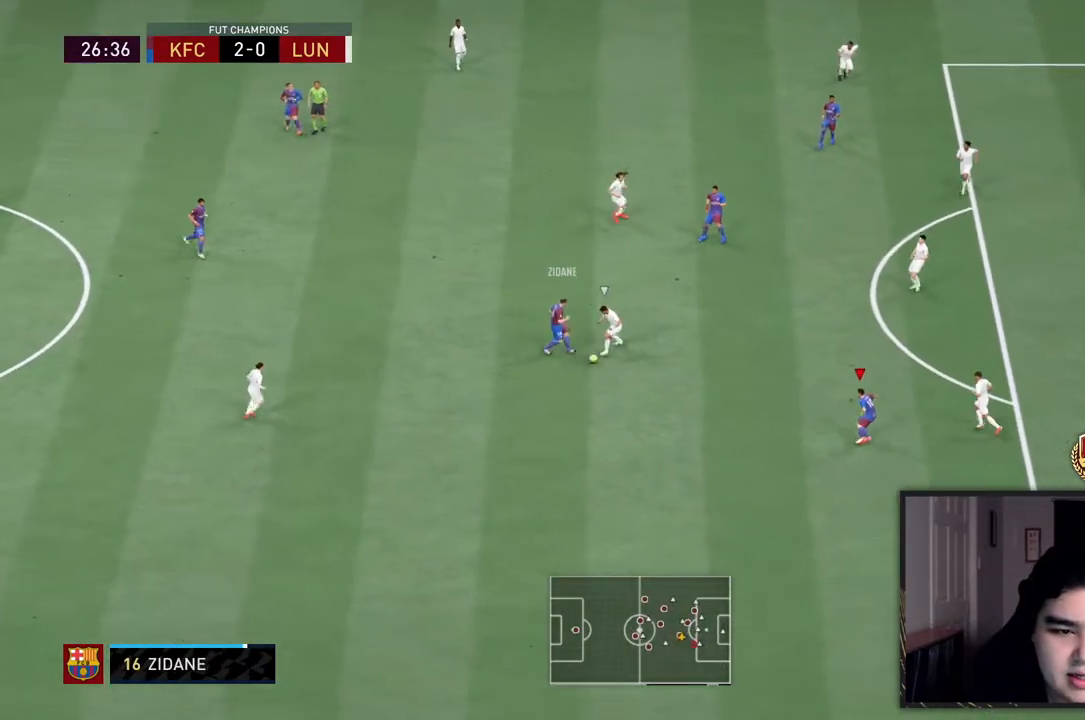
{"dt_ms": 500, "buttons": [], "left_stick": "up", "right_stick": "center", "events": [[300, "left_stick", "up-left"], [433, "left_stick", "up"]]}
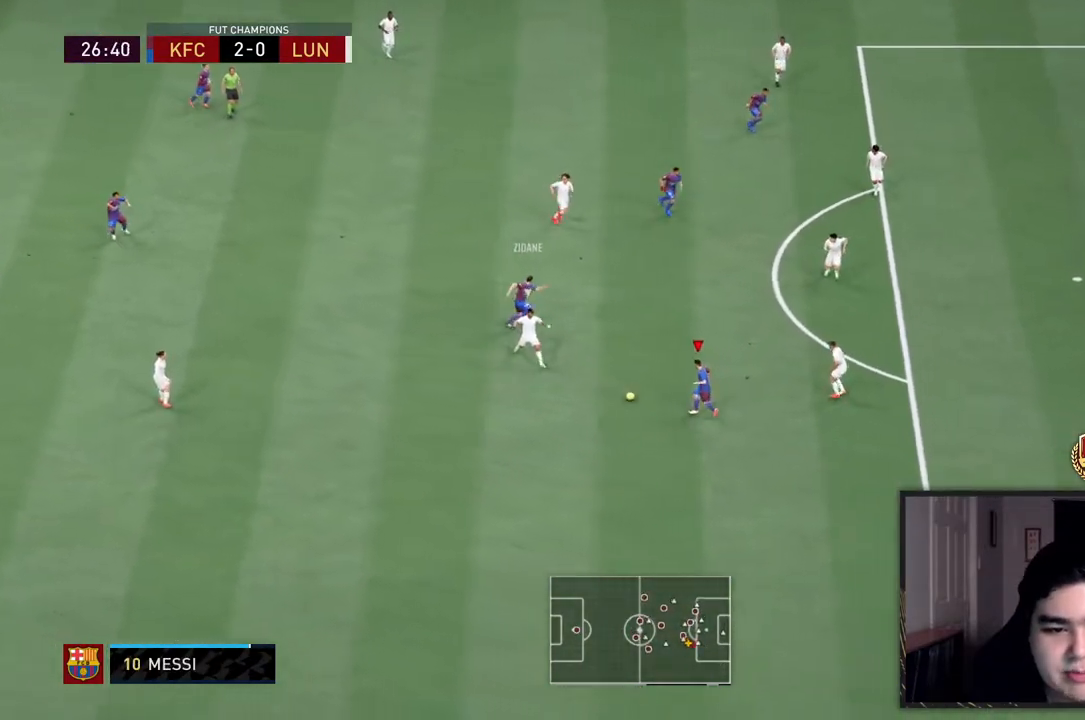
{"dt_ms": 500, "buttons": [], "left_stick": "center", "right_stick": "center", "events": [[300, "left_stick", "down-right"], [483, "left_stick", "center"]]}
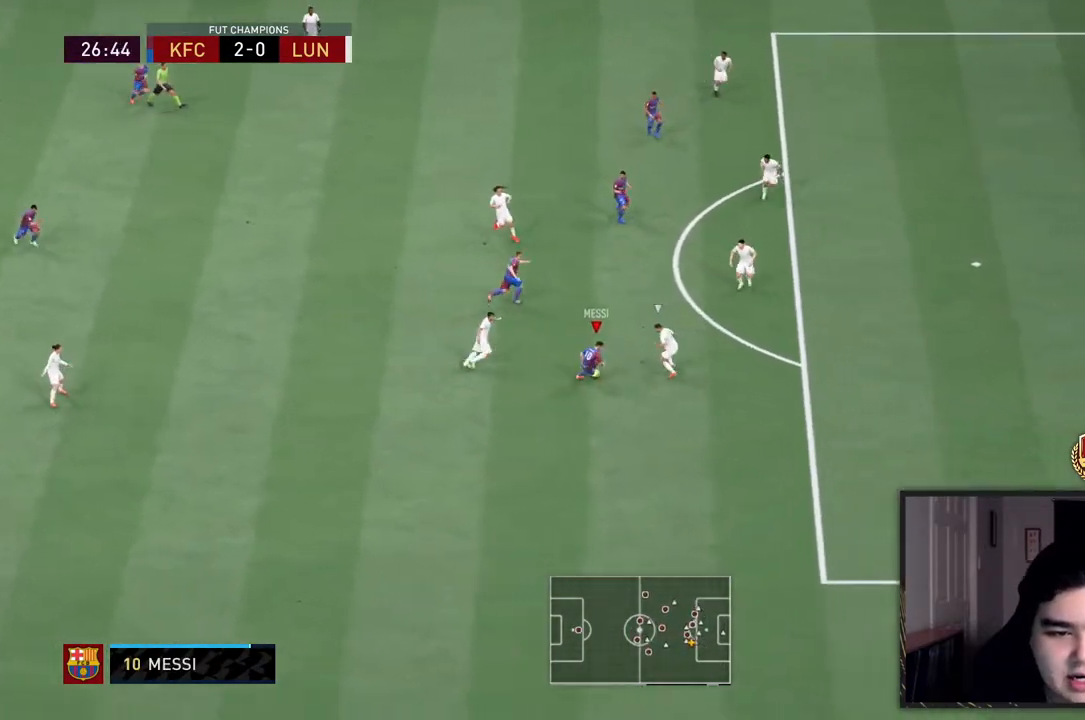
{"dt_ms": 1000, "buttons": [], "left_stick": "center", "right_stick": "center"}
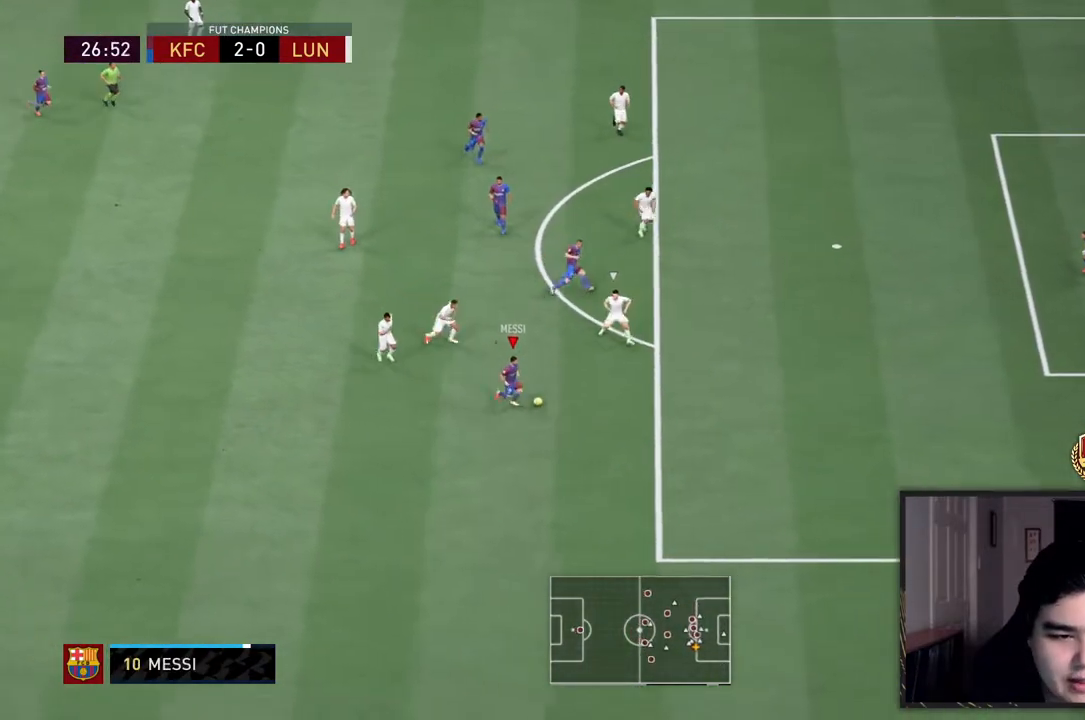
{"dt_ms": 500, "buttons": [], "left_stick": "up", "right_stick": "center", "events": [[217, "left_stick", "up"]]}
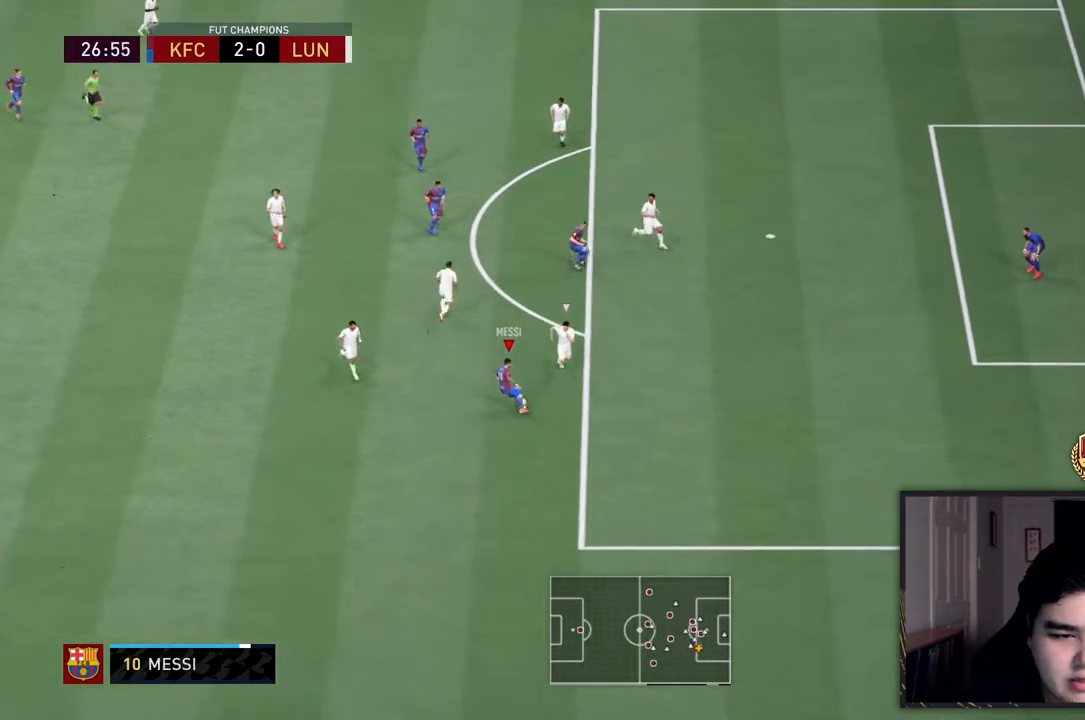
{"dt_ms": 500, "buttons": [], "left_stick": "up-right", "right_stick": "center", "events": [[283, "left_stick", "up-right"]]}
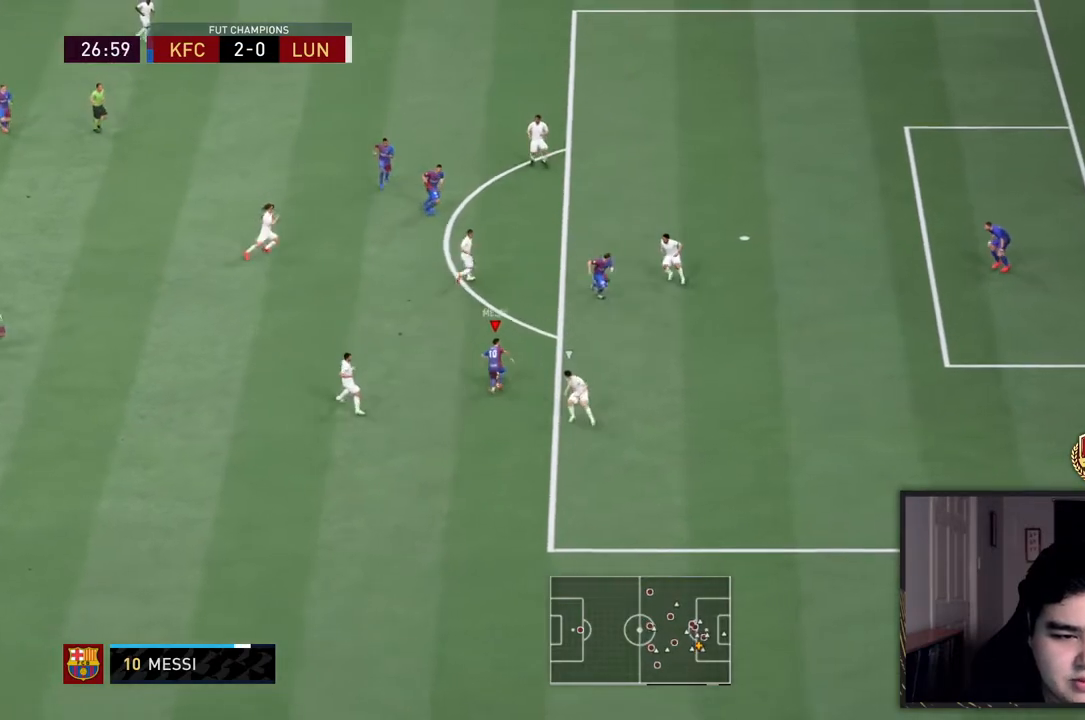
{"dt_ms": 500, "buttons": [], "left_stick": "center", "right_stick": "center", "events": [[450, "left_stick", "center"]]}
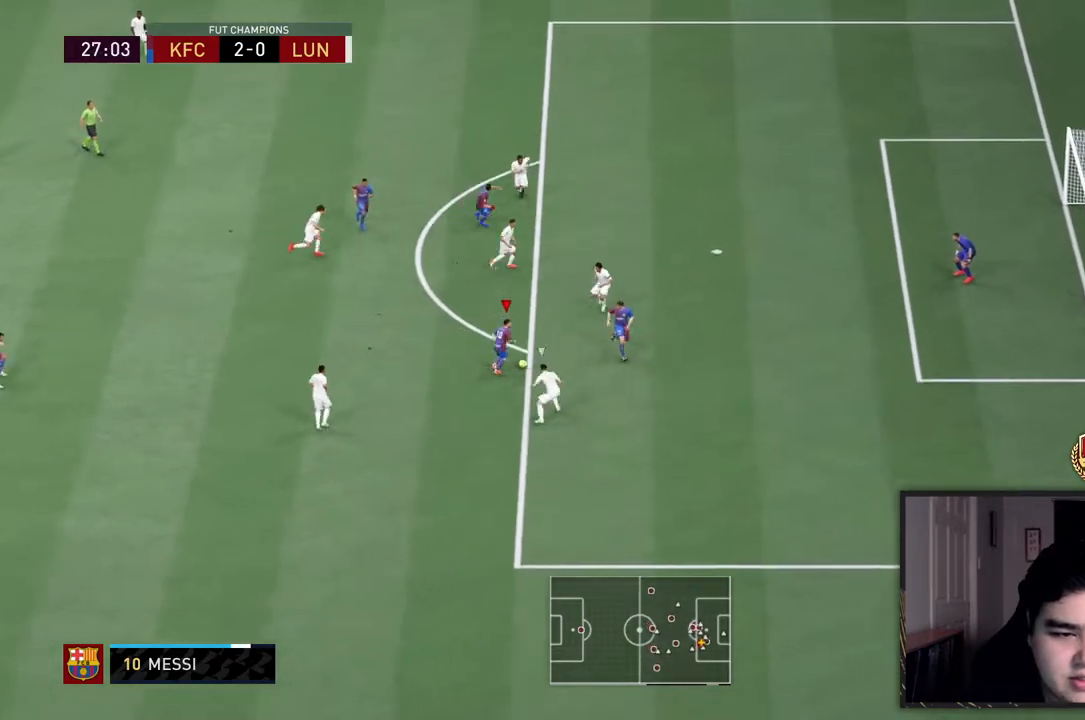
{"dt_ms": 500, "buttons": [], "left_stick": "up-left", "right_stick": "center", "events": [[33, "left_stick", "right"], [167, "left_stick", "center"], [217, "left_stick", "up-right"], [283, "left_stick", "up-left"]]}
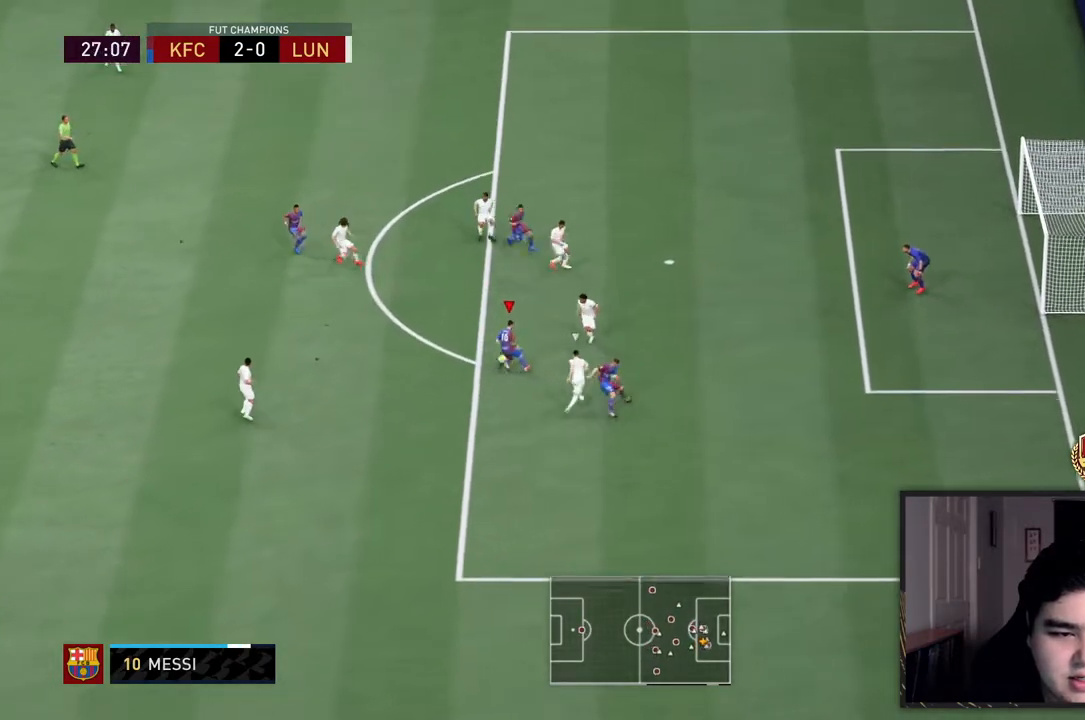
{"dt_ms": 1000, "buttons": [], "left_stick": "down", "right_stick": "center"}
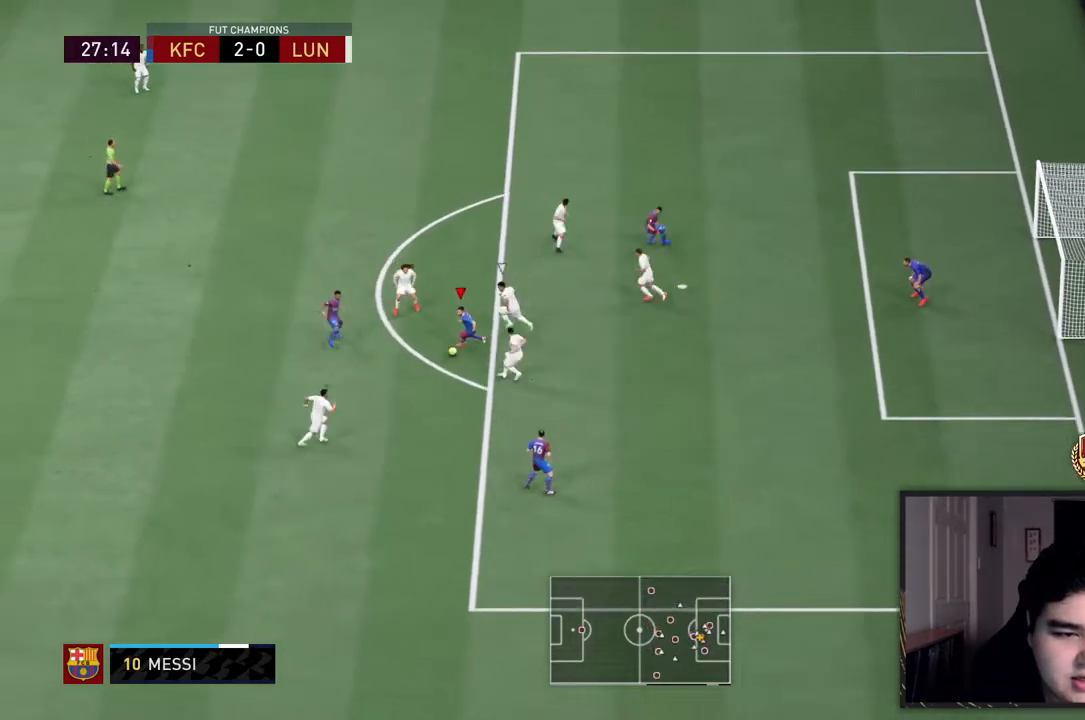
{"dt_ms": 500, "buttons": [], "left_stick": "center", "right_stick": "center", "events": [[150, "left_stick", "center"], [217, "left_stick", "up-right"], [467, "left_stick", "center"]]}
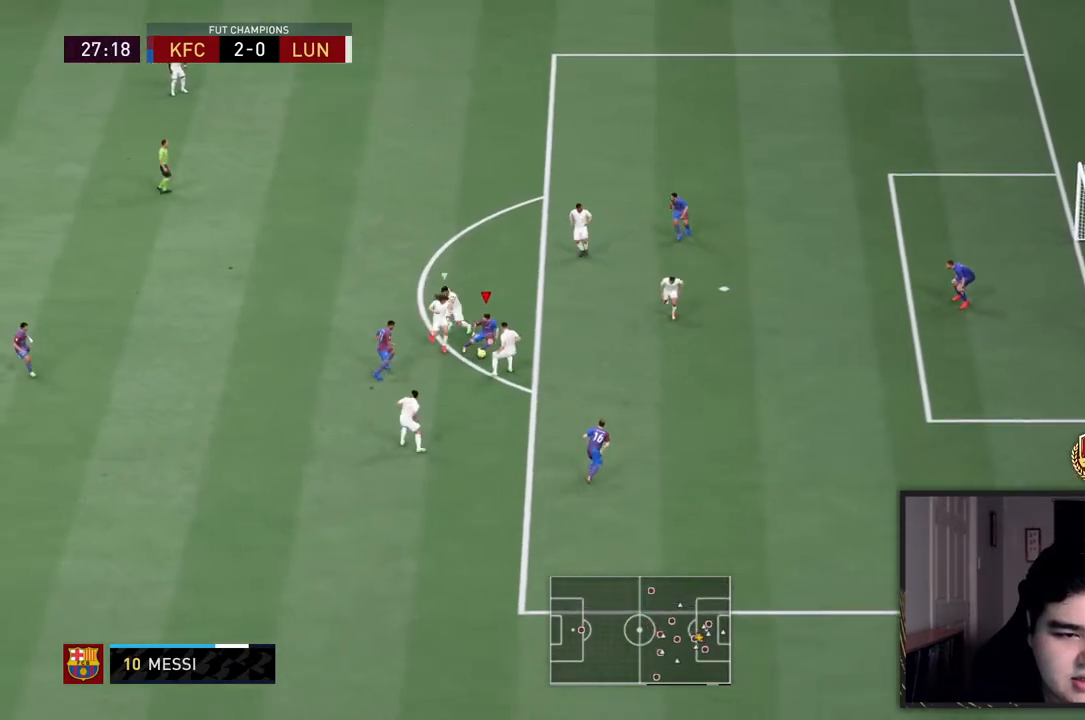
{"dt_ms": 500, "buttons": [], "left_stick": "up-right", "right_stick": "center", "events": [[233, "left_stick", "up-right"]]}